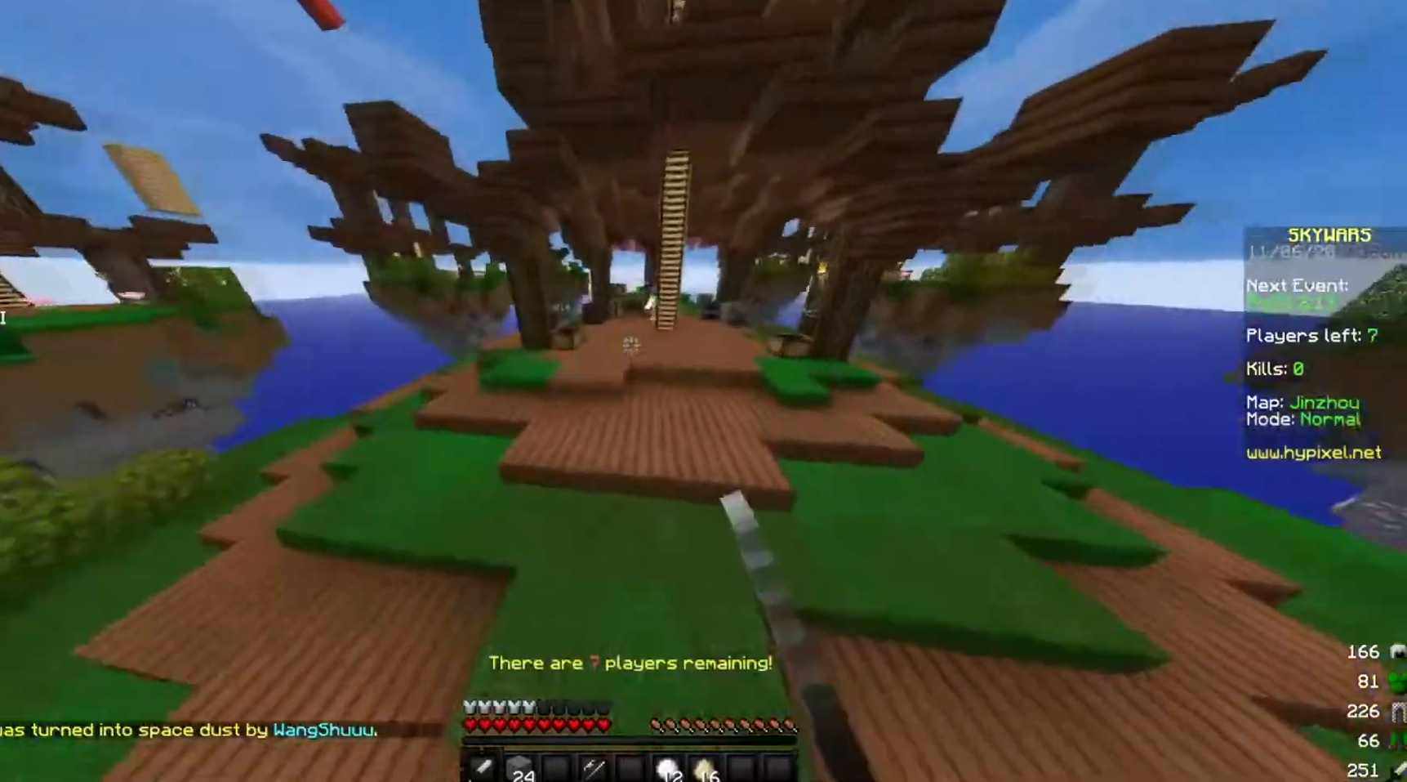
Gameplay with keyboard and mouse; each line is a JSON object with the keys and mouse buttons held at the frame after it. "events" lists presses ("down") and releases ("up") of "a", "d", "s", "w", "mouse_left" and "mouse_right" between this image and that frame as [ms after this image, input, new state], when the widget could be followed in between. "mouse_left", "mouse_right" = the "left", "right" buttons of the "mouse" list. No other keys are recorded. Fast repeated clicks can show as one long hold. Mouse movement is not recorded.
{"keys": ["w"], "mouse": [], "events": []}
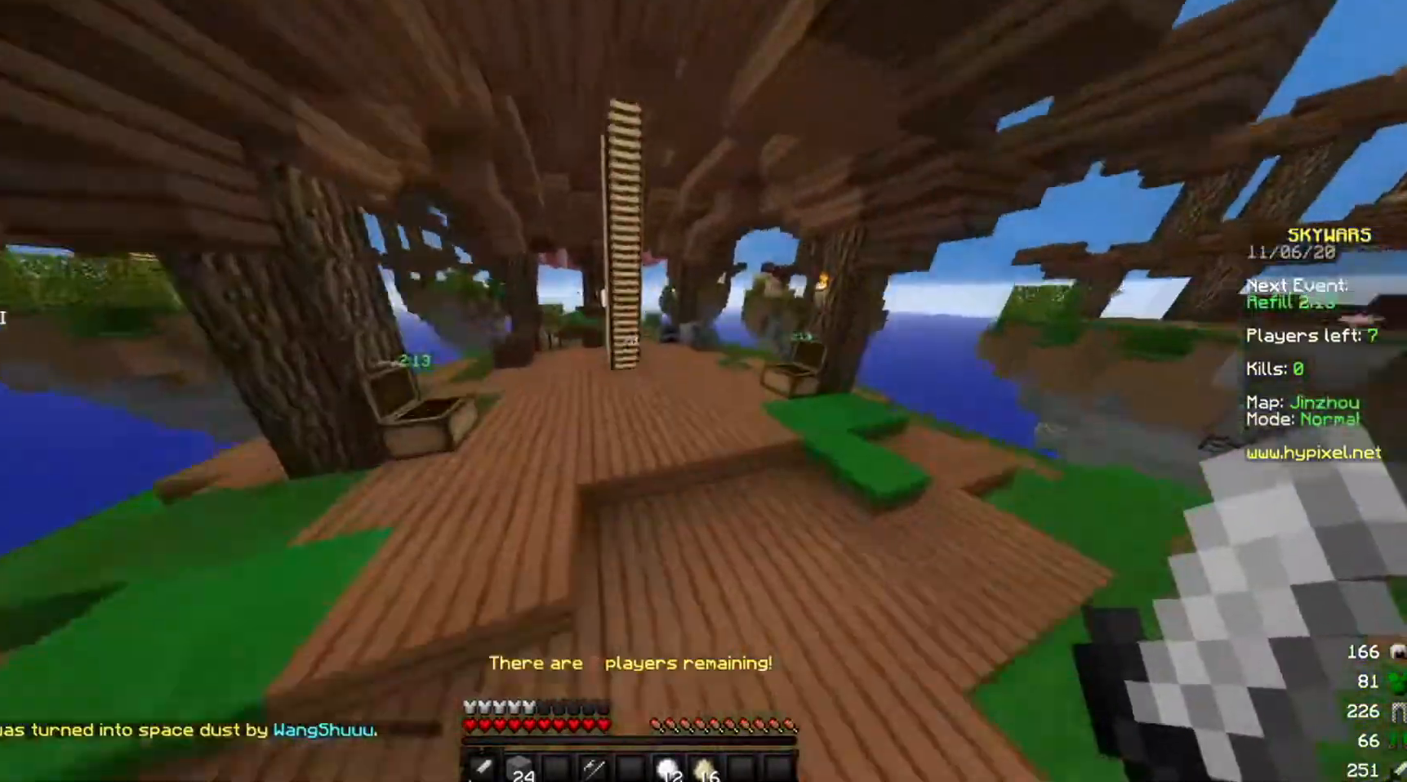
{"keys": ["a", "w"], "mouse": [], "events": [[100, "a", "down"]]}
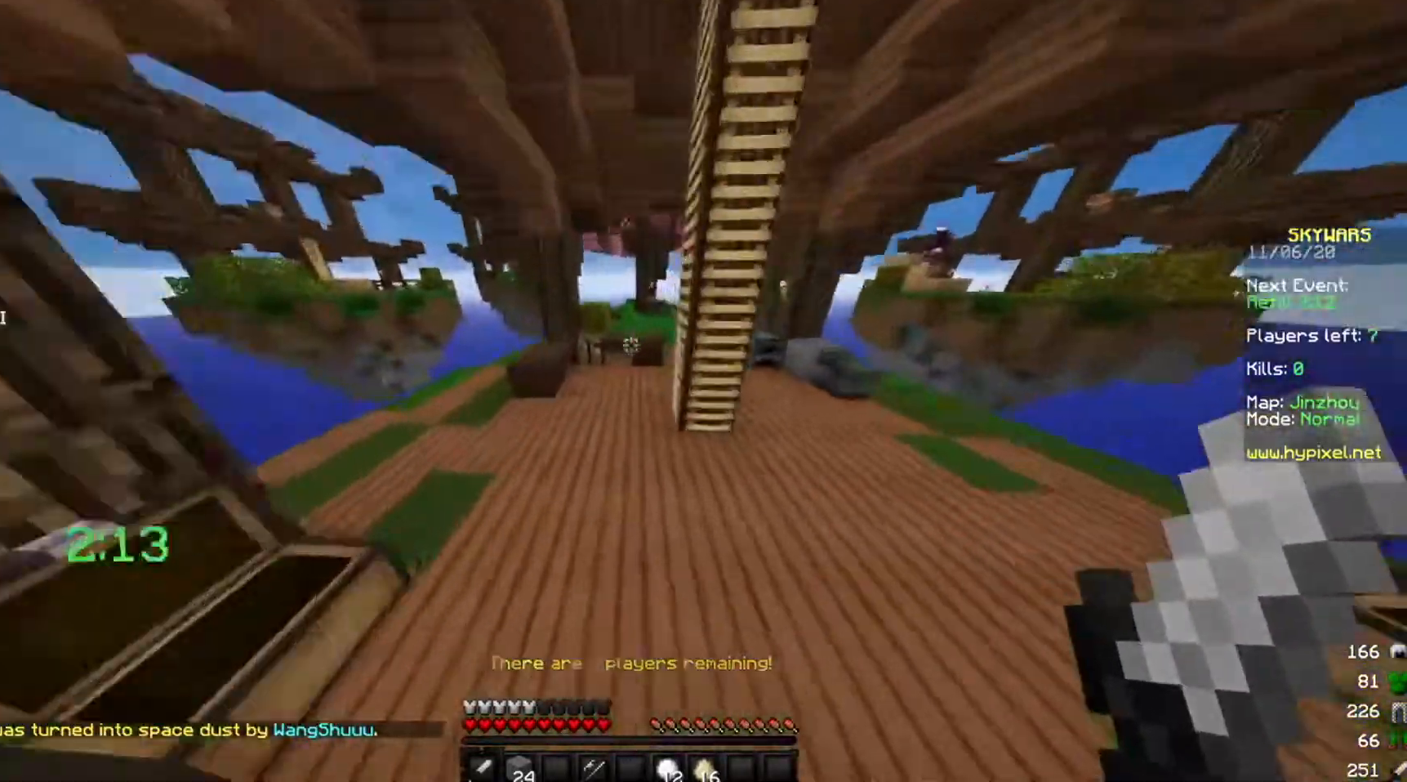
{"keys": ["w"], "mouse": [], "events": [[267, "a", "up"]]}
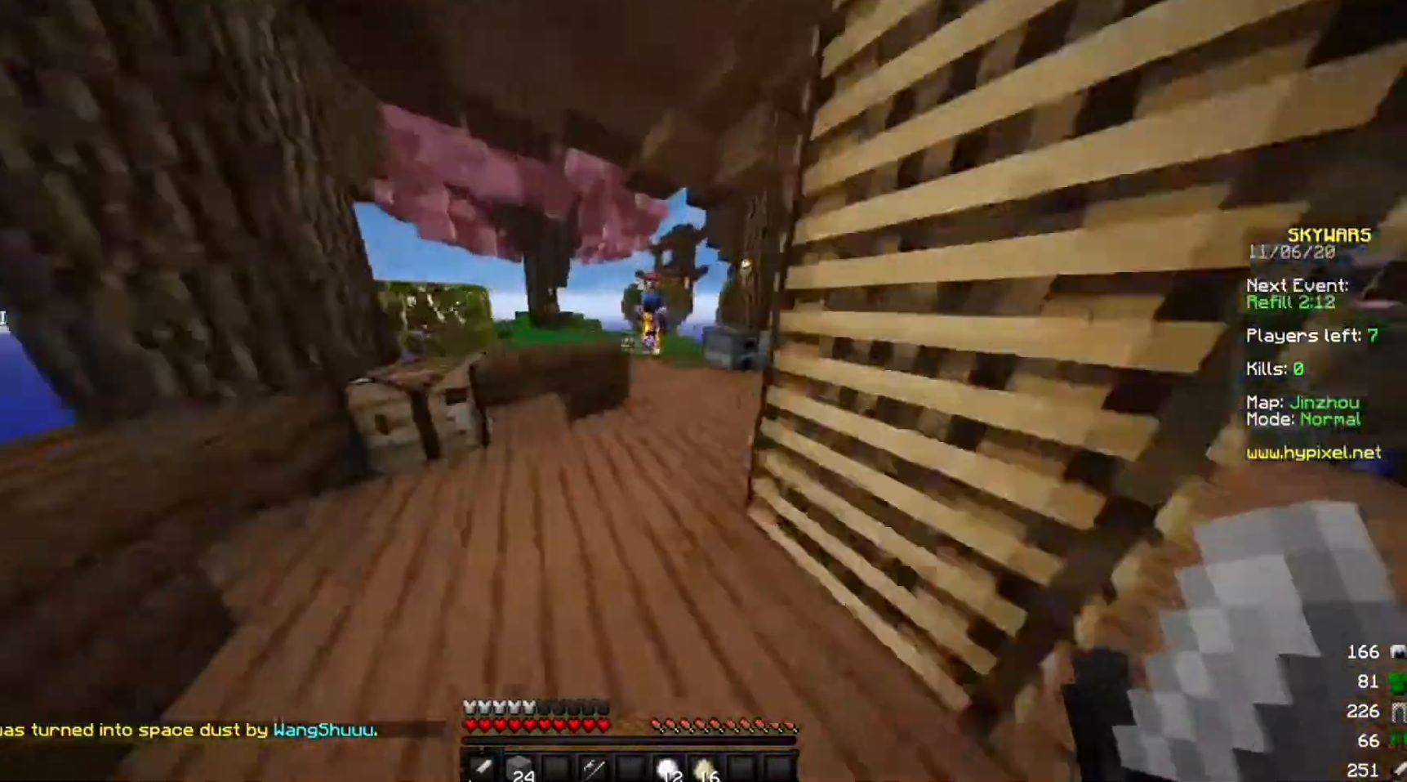
{"keys": ["w"], "mouse": ["left"], "events": [[100, "mouse_left", "down"], [300, "mouse_left", "up"], [334, "mouse_left", "down"], [400, "mouse_right", "down"], [500, "mouse_right", "up"]]}
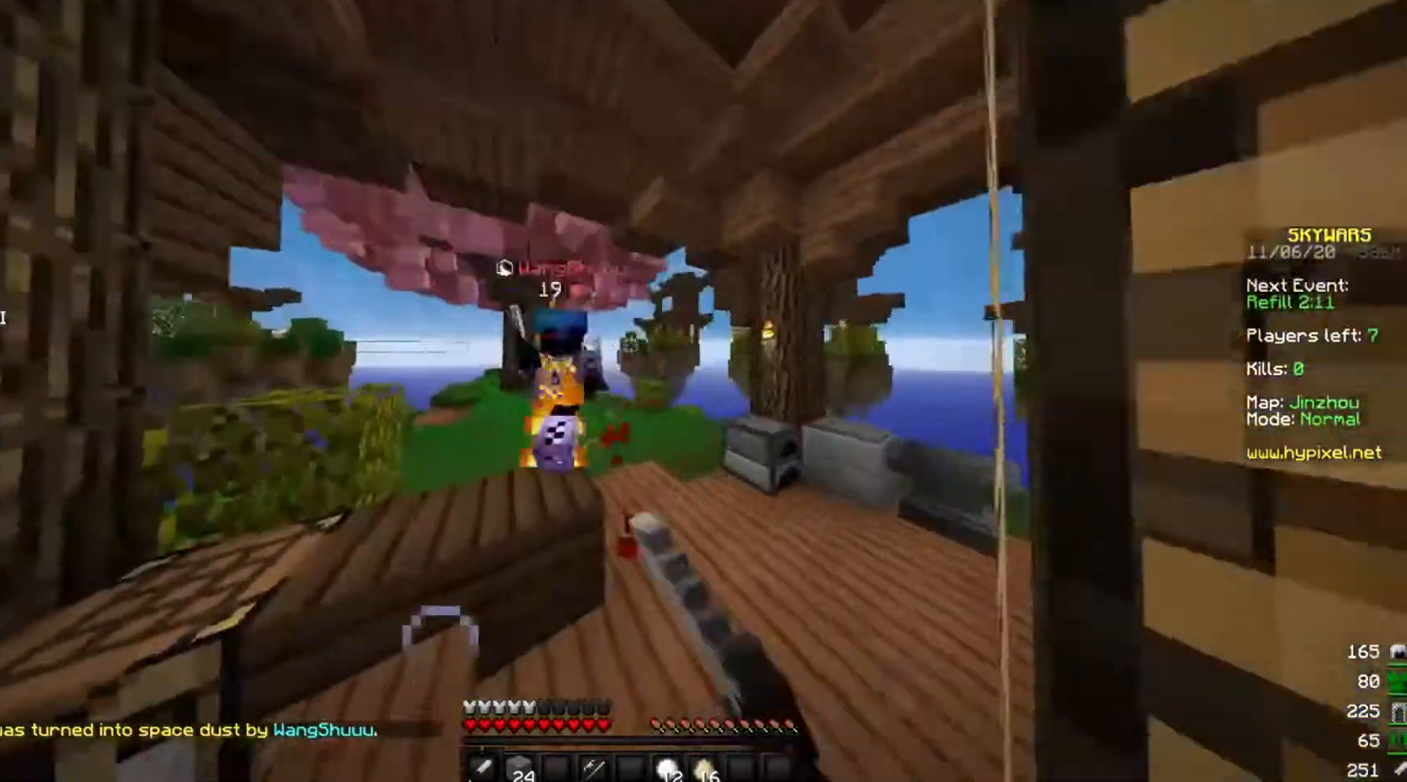
{"keys": ["w"], "mouse": ["left", "right"], "events": [[100, "mouse_right", "down"], [167, "mouse_right", "up"], [468, "mouse_right", "down"]]}
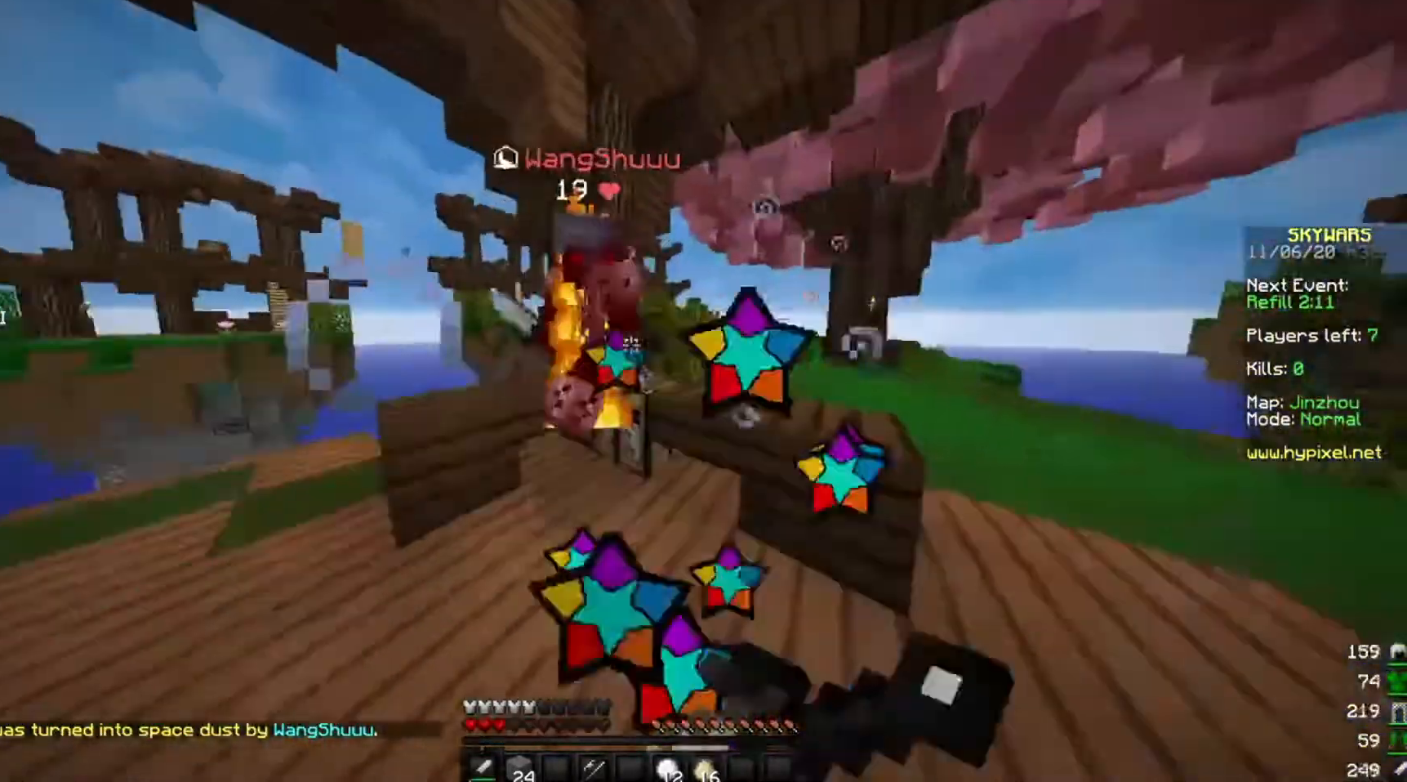
{"keys": ["w"], "mouse": ["left"], "events": [[67, "mouse_right", "up"], [167, "mouse_right", "down"], [300, "mouse_right", "up"], [367, "mouse_right", "down"], [467, "mouse_right", "up"]]}
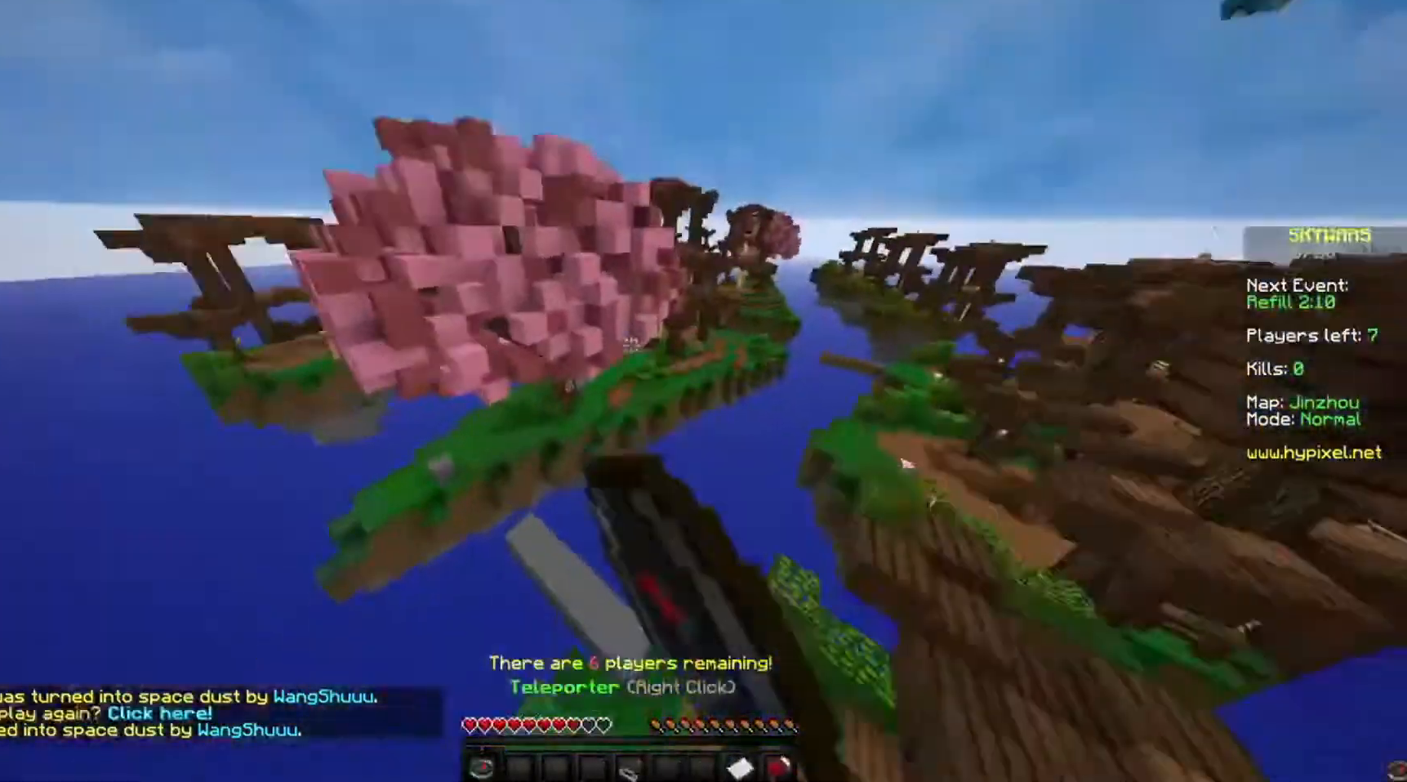
{"keys": ["w"], "mouse": [], "events": [[67, "mouse_left", "up"]]}
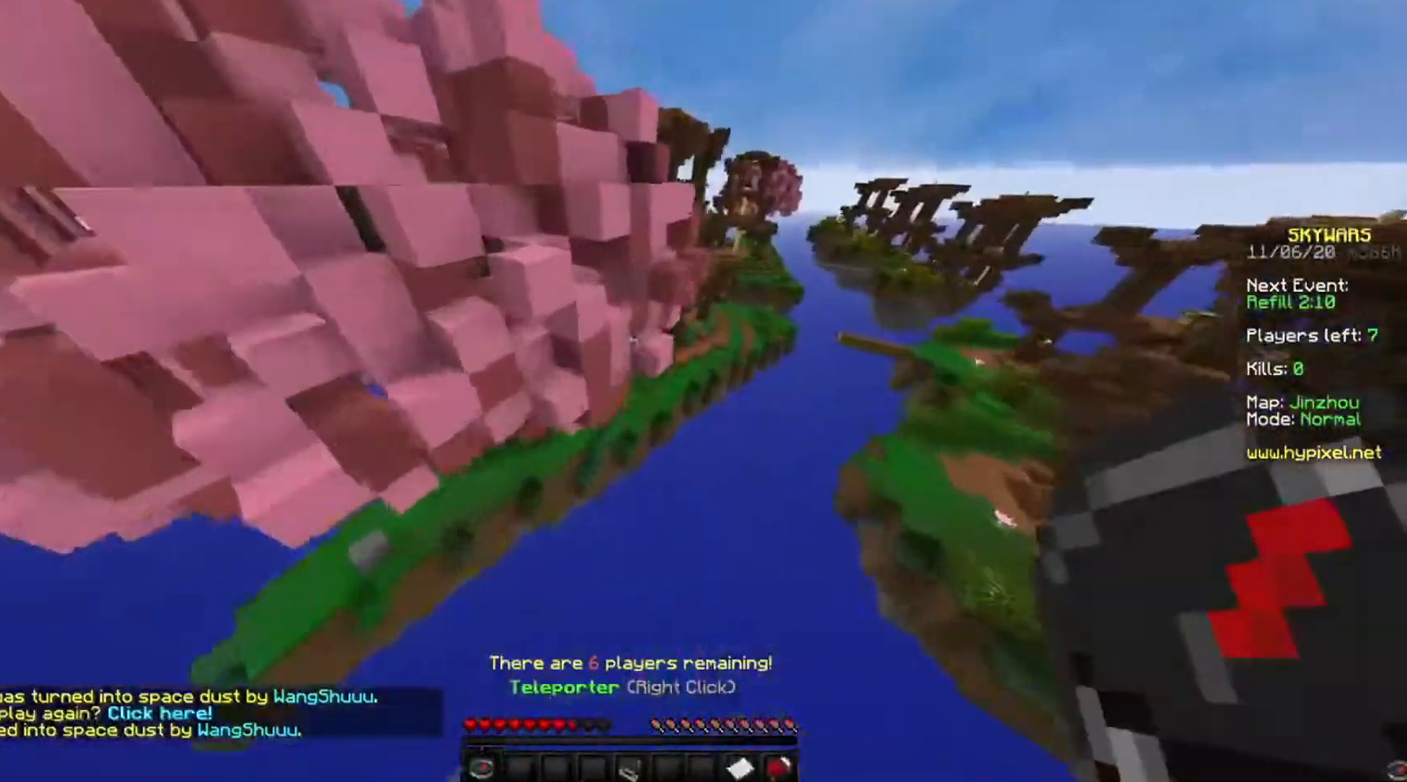
{"keys": ["w"], "mouse": [], "events": []}
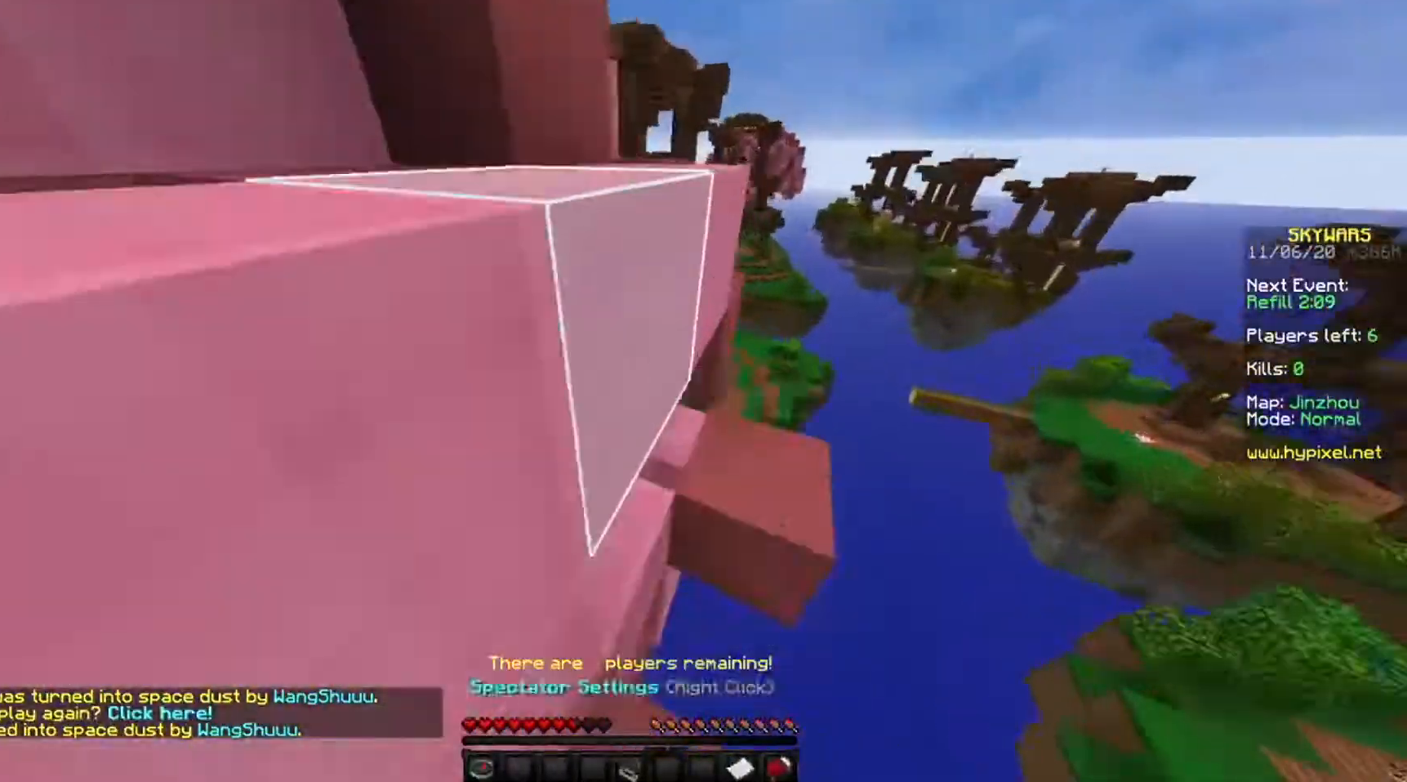
{"keys": [], "mouse": []}
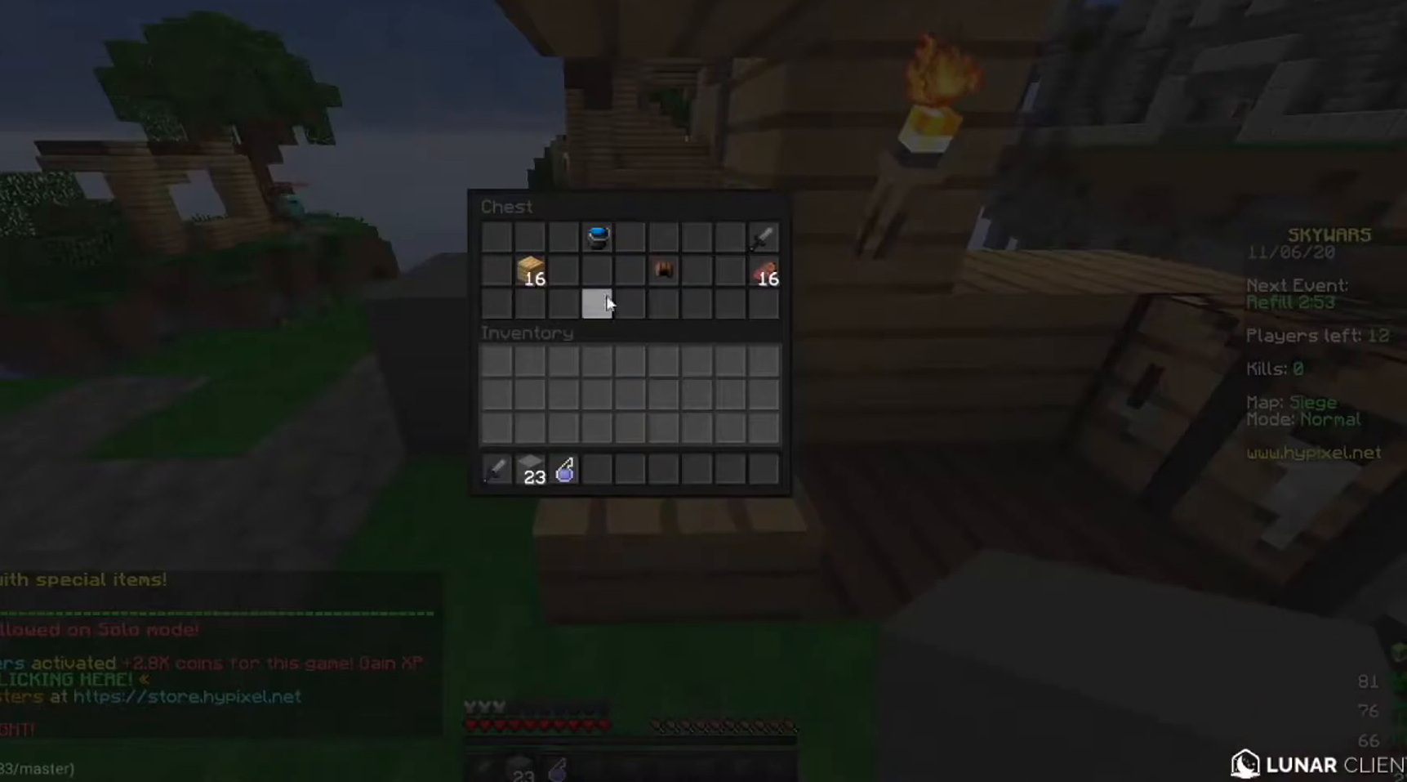
{"keys": [], "mouse": [], "events": []}
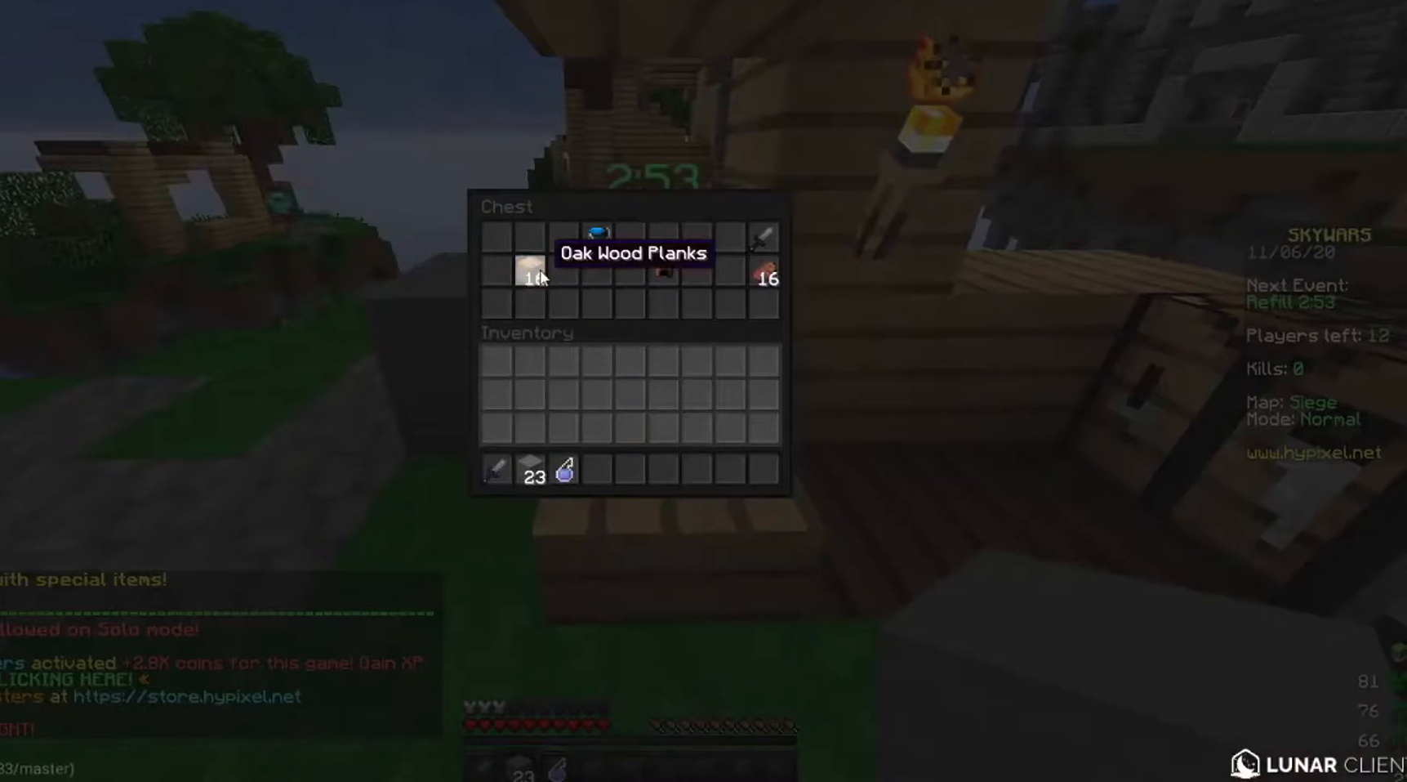
{"keys": [], "mouse": [], "events": []}
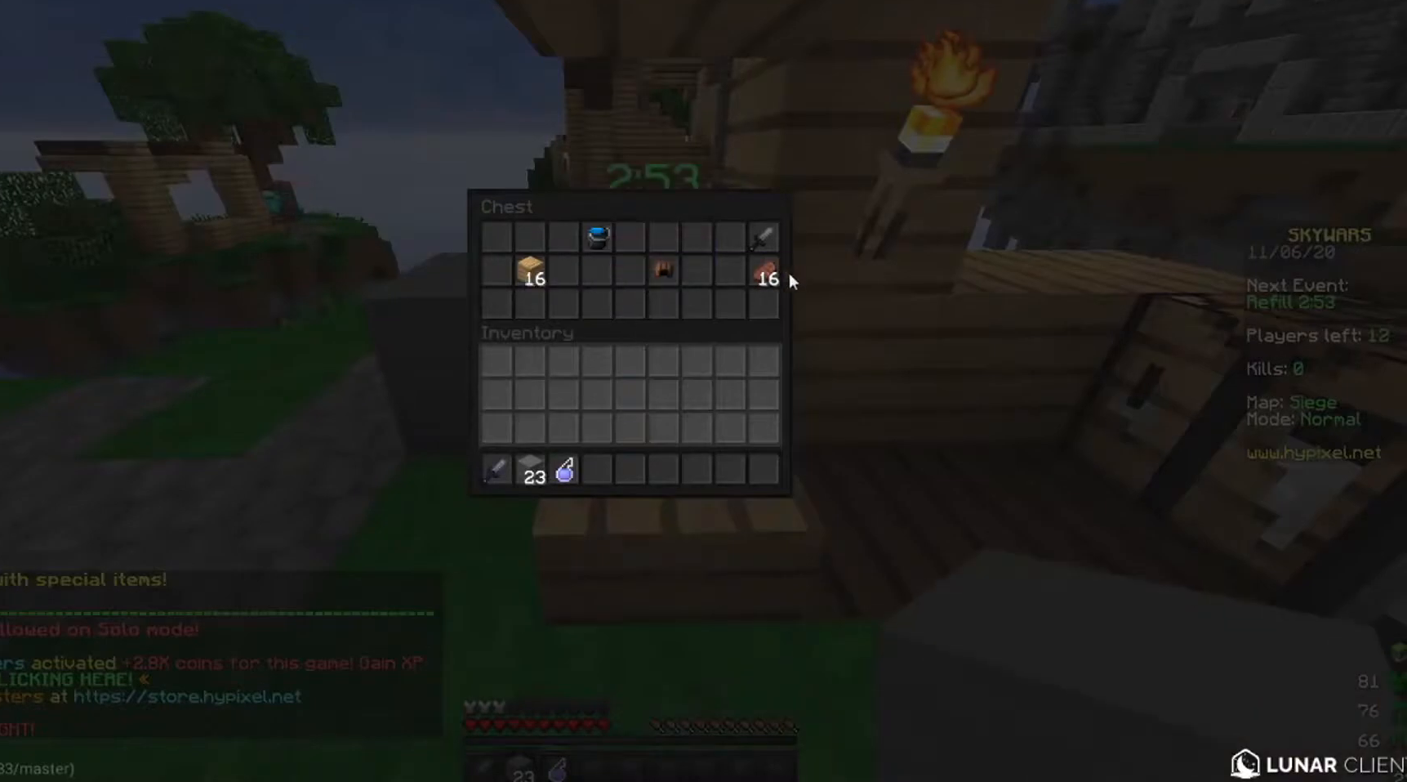
{"keys": [], "mouse": [], "events": []}
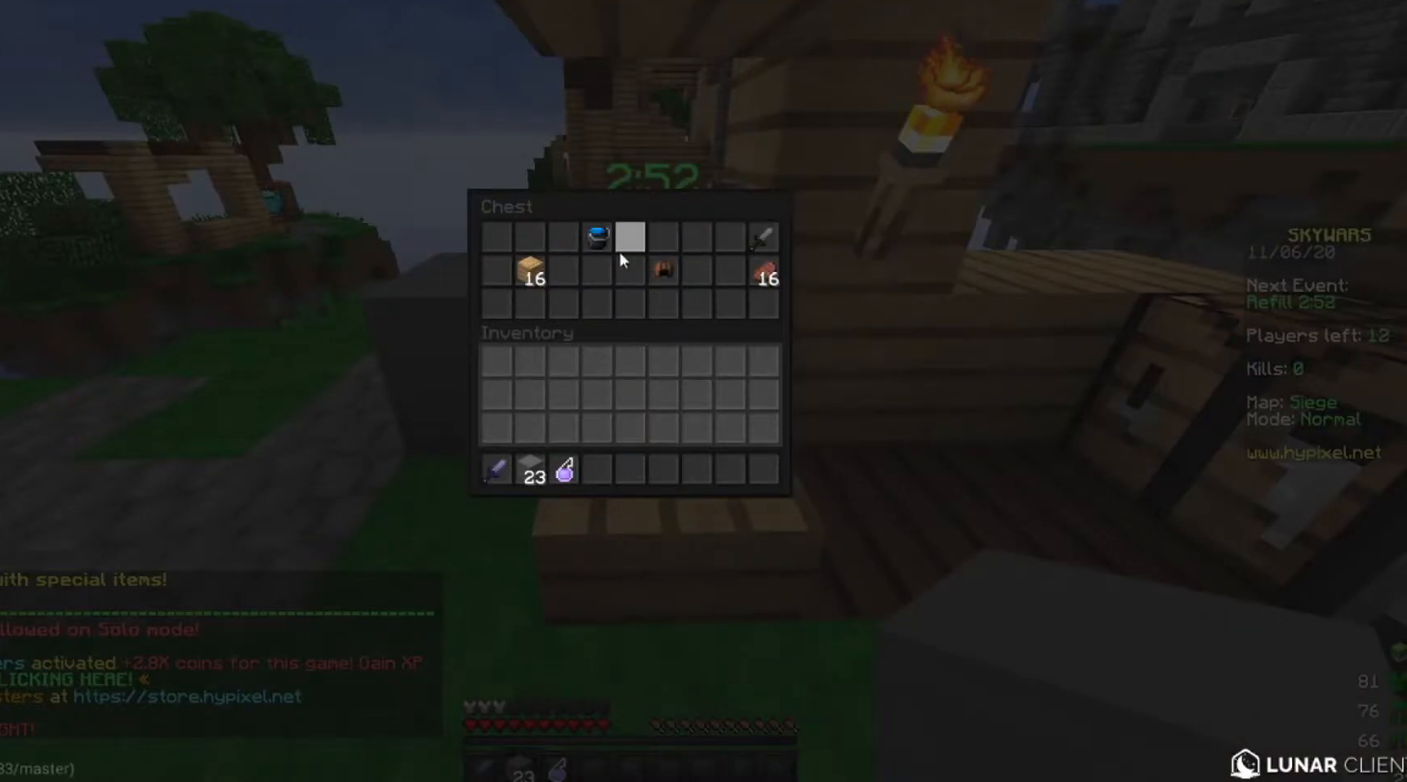
{"keys": [], "mouse": [], "events": []}
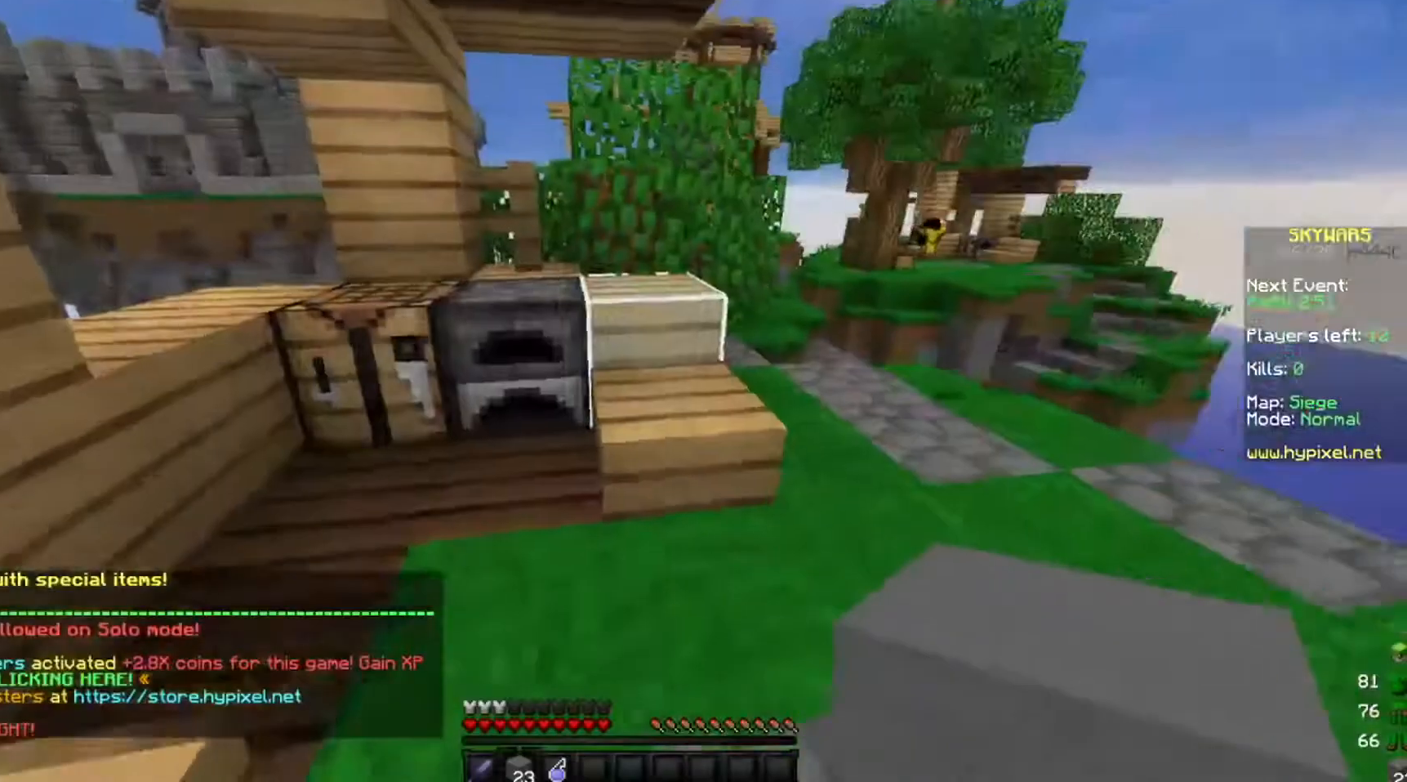
{"keys": ["w"], "mouse": [], "events": [[166, "w", "down"]]}
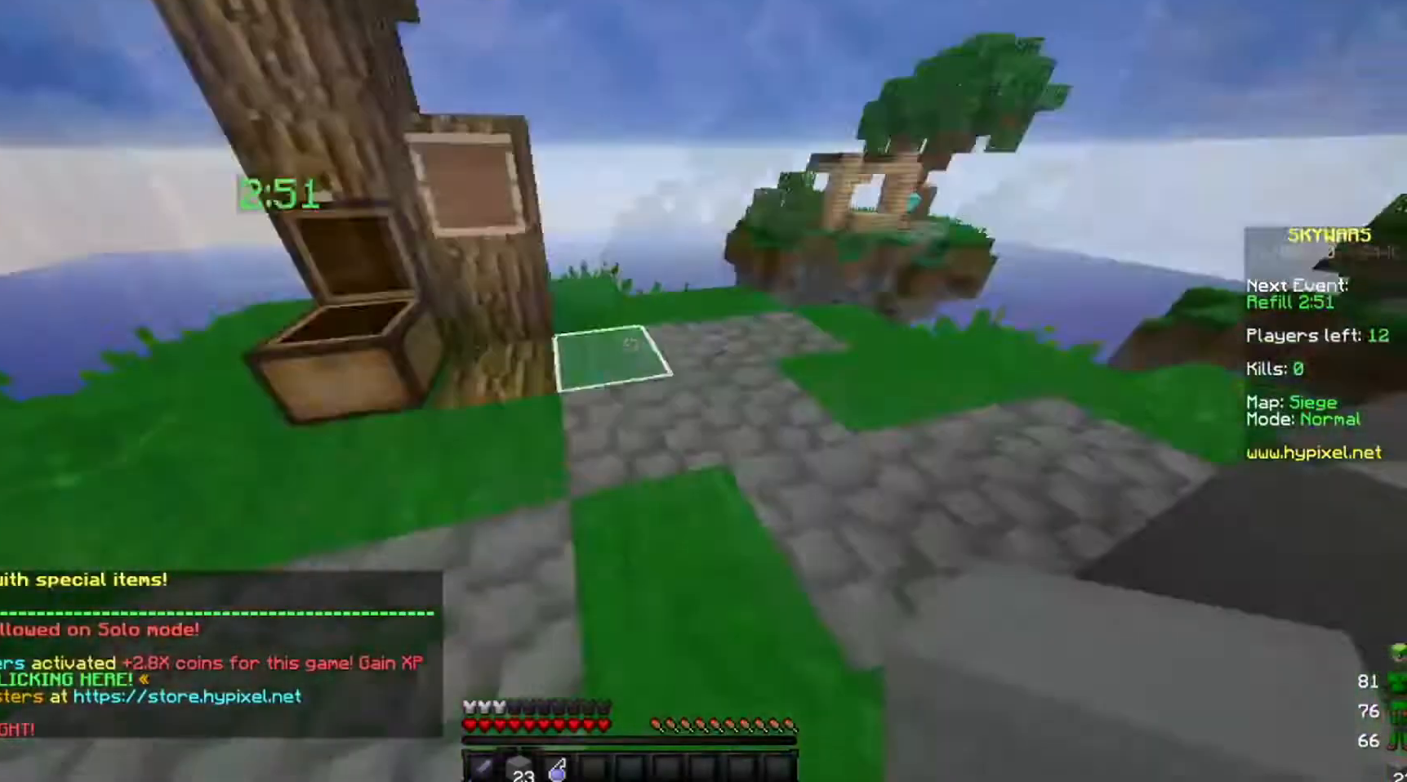
{"keys": ["w"], "mouse": [], "events": []}
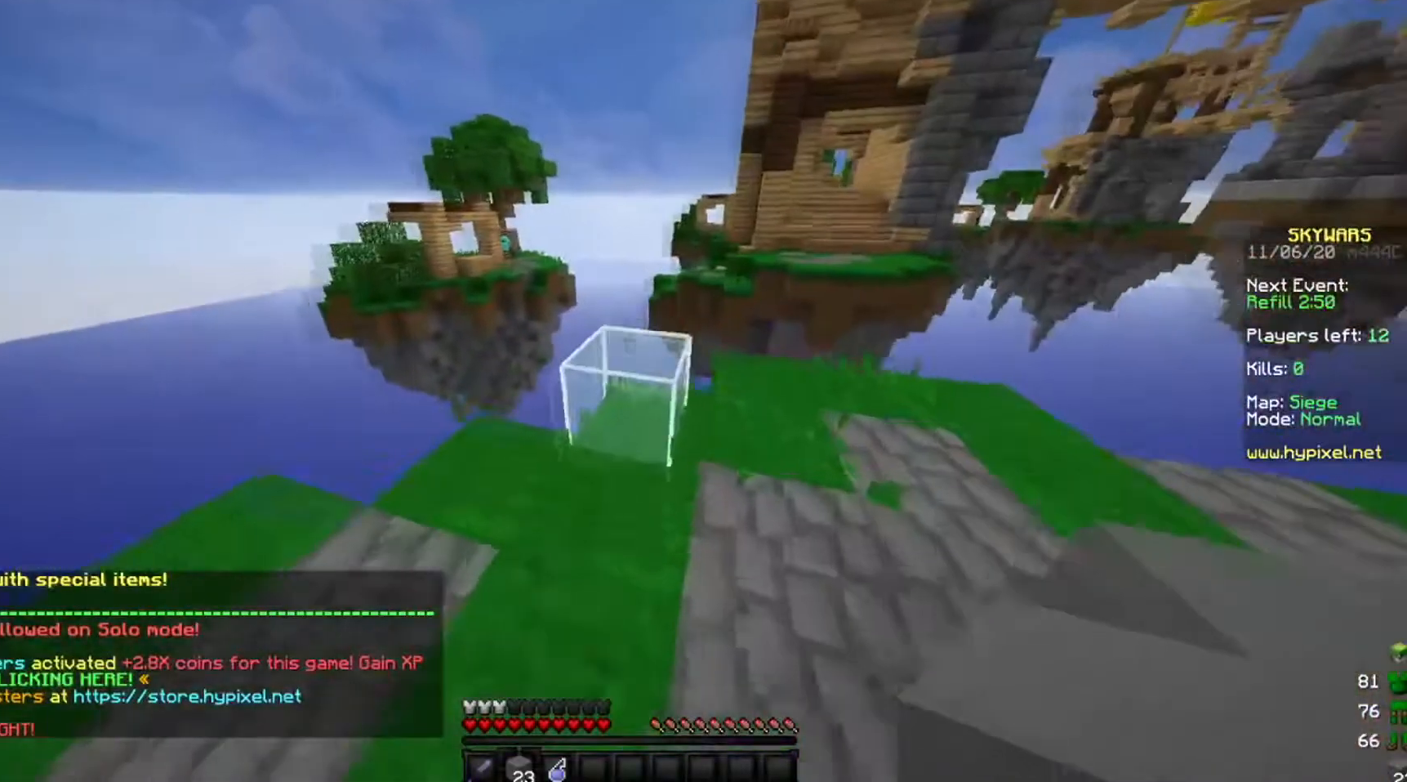
{"keys": ["d"], "mouse": [], "events": [[368, "d", "down"], [401, "w", "up"]]}
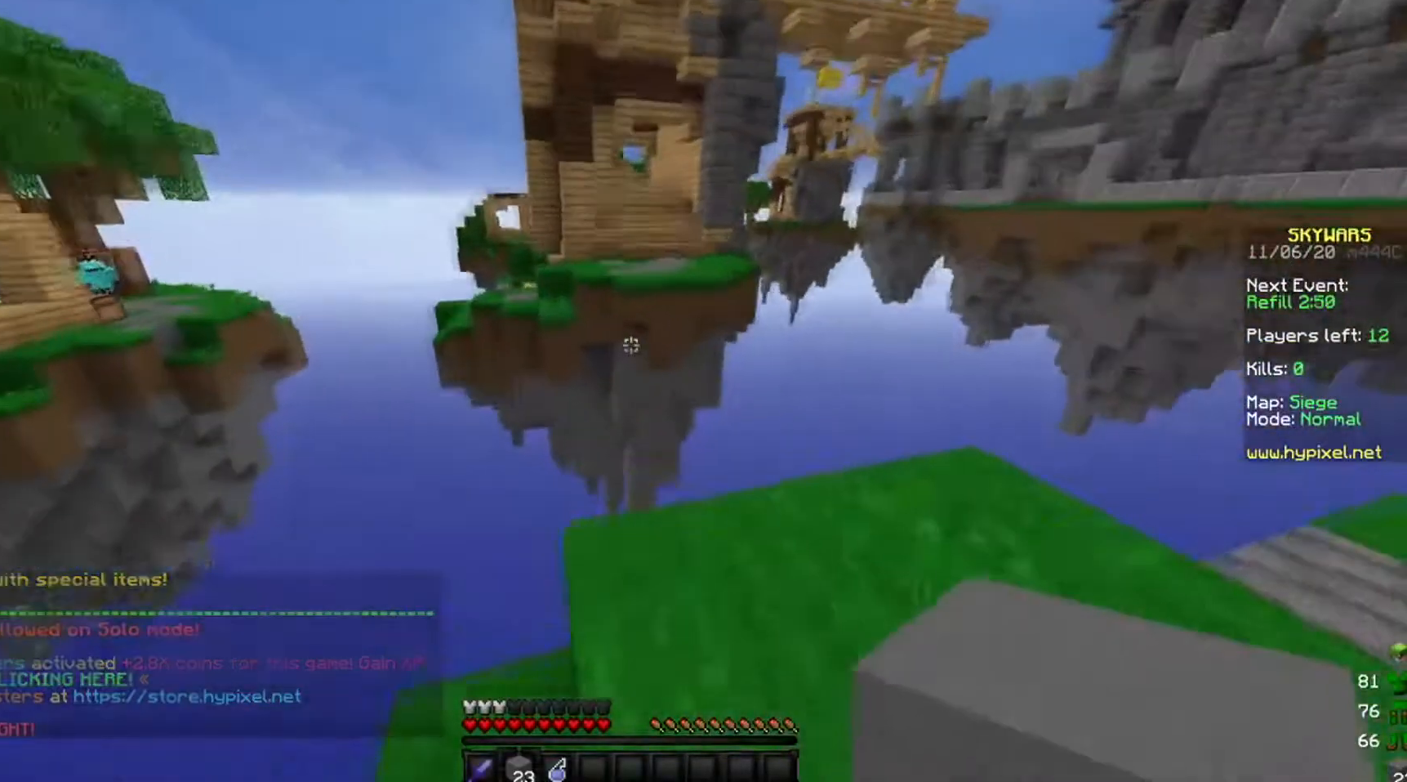
{"keys": ["w"], "mouse": [], "events": [[234, "d", "up"], [234, "w", "down"]]}
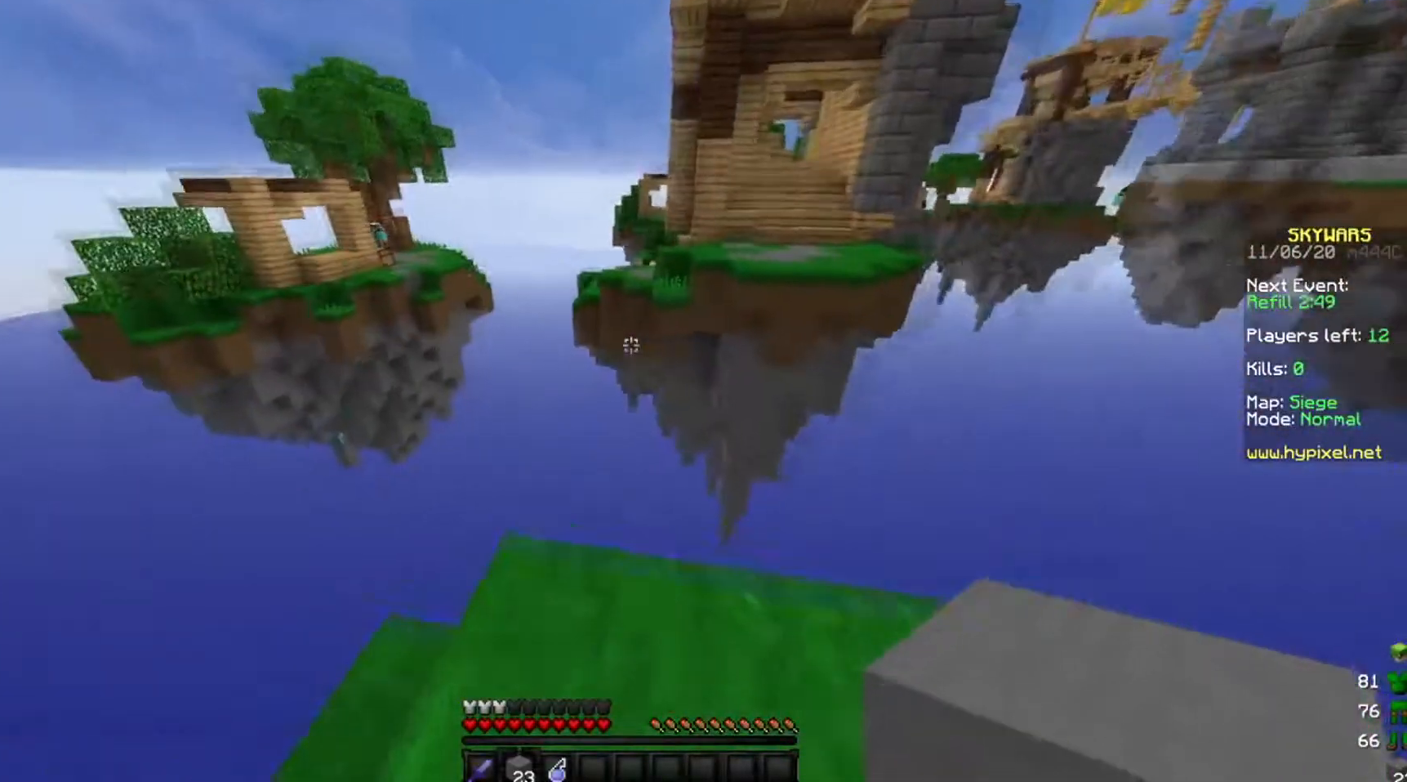
{"keys": ["d"], "mouse": [], "events": [[433, "d", "down"], [467, "w", "up"]]}
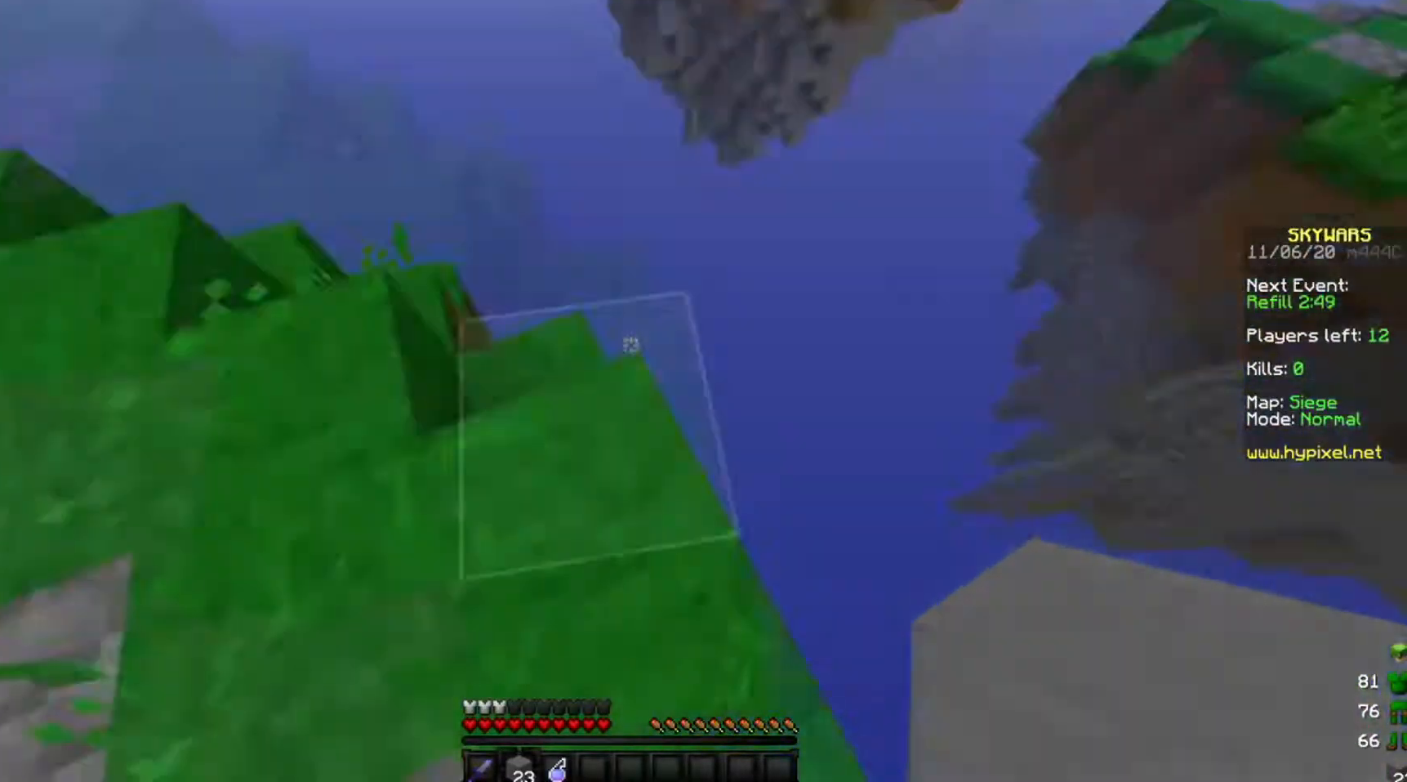
{"keys": ["d", "s"], "mouse": ["right"], "events": [[167, "s", "down"], [500, "mouse_right", "down"]]}
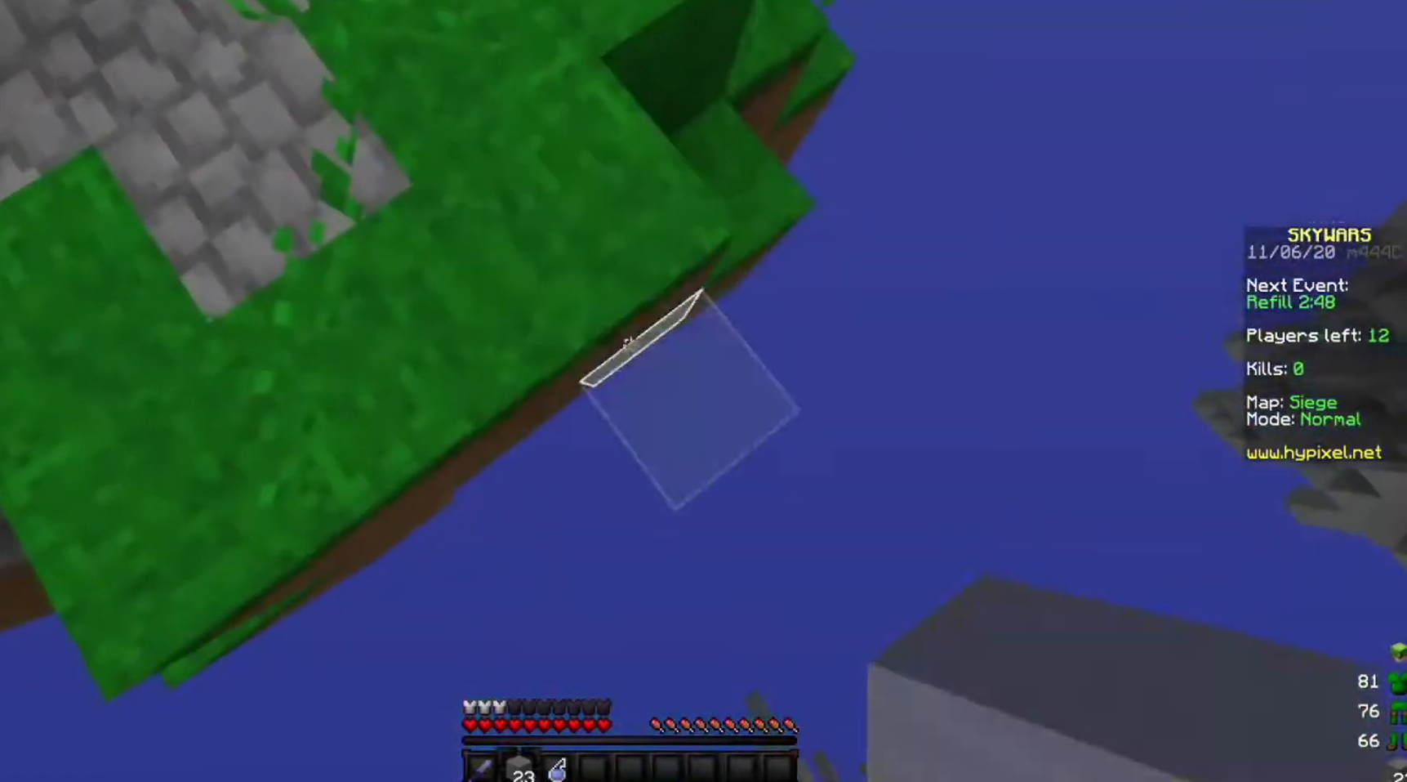
{"keys": ["d", "s"], "mouse": [], "events": [[167, "mouse_right", "up"], [334, "mouse_right", "down"], [434, "mouse_right", "up"]]}
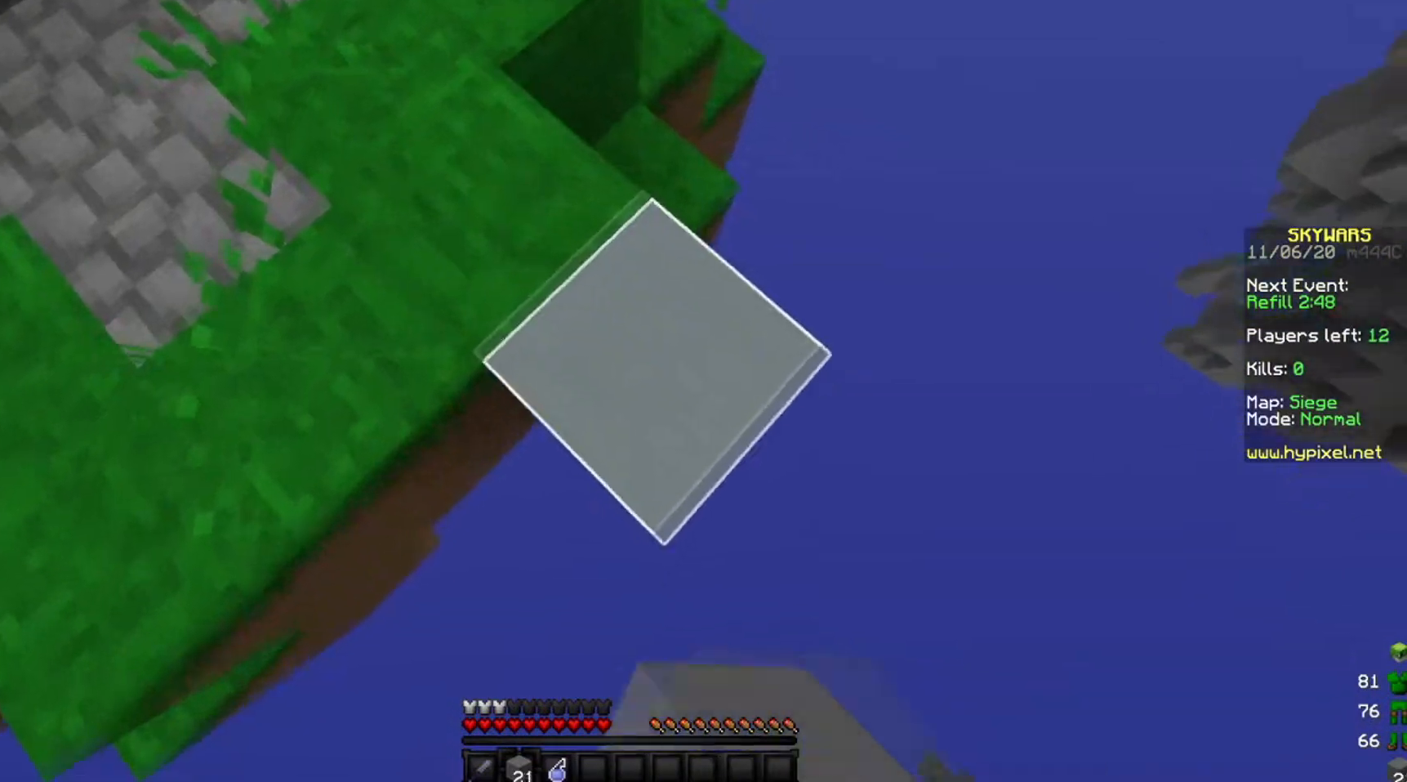
{"keys": ["d", "s"], "mouse": [], "events": [[400, "mouse_right", "down"], [501, "mouse_right", "up"]]}
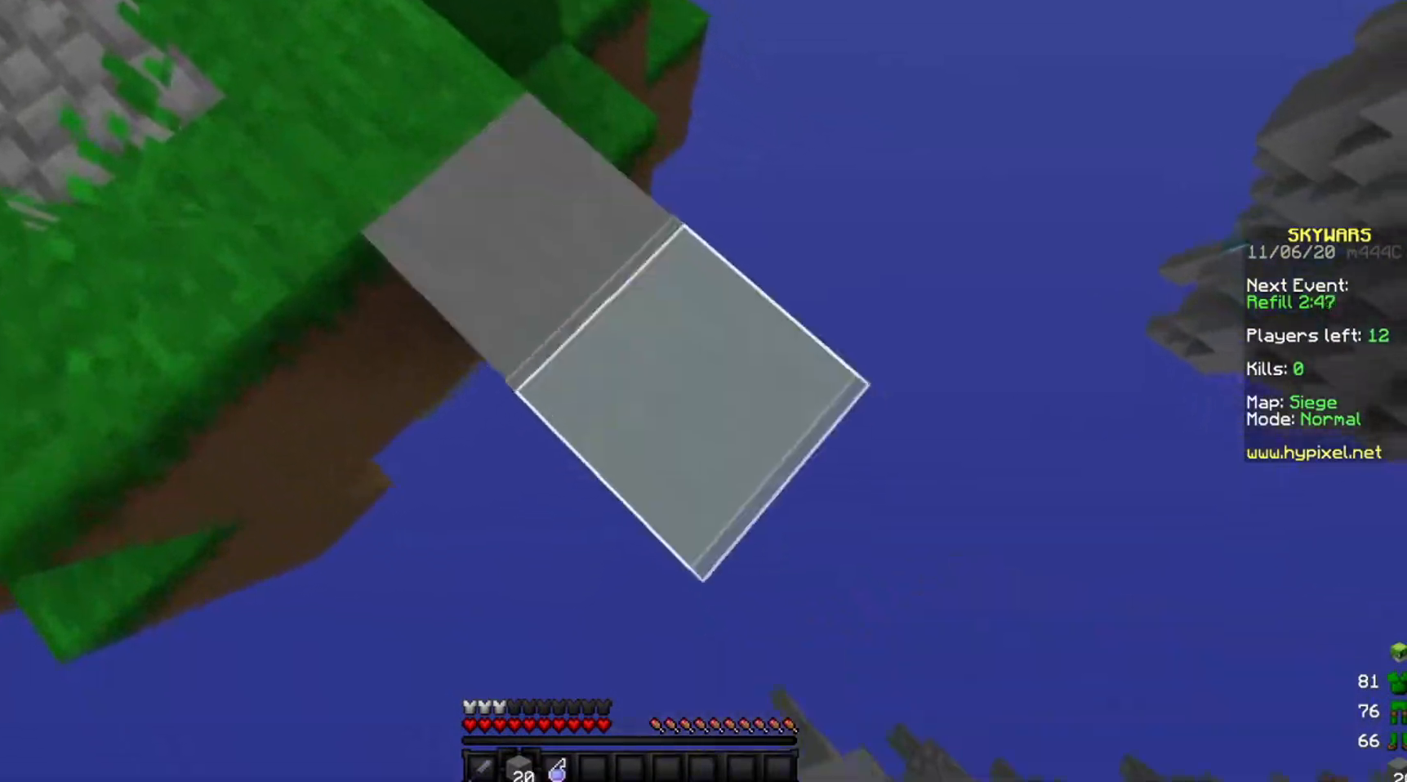
{"keys": ["d"], "mouse": ["right"], "events": [[467, "mouse_right", "down"], [500, "s", "up"]]}
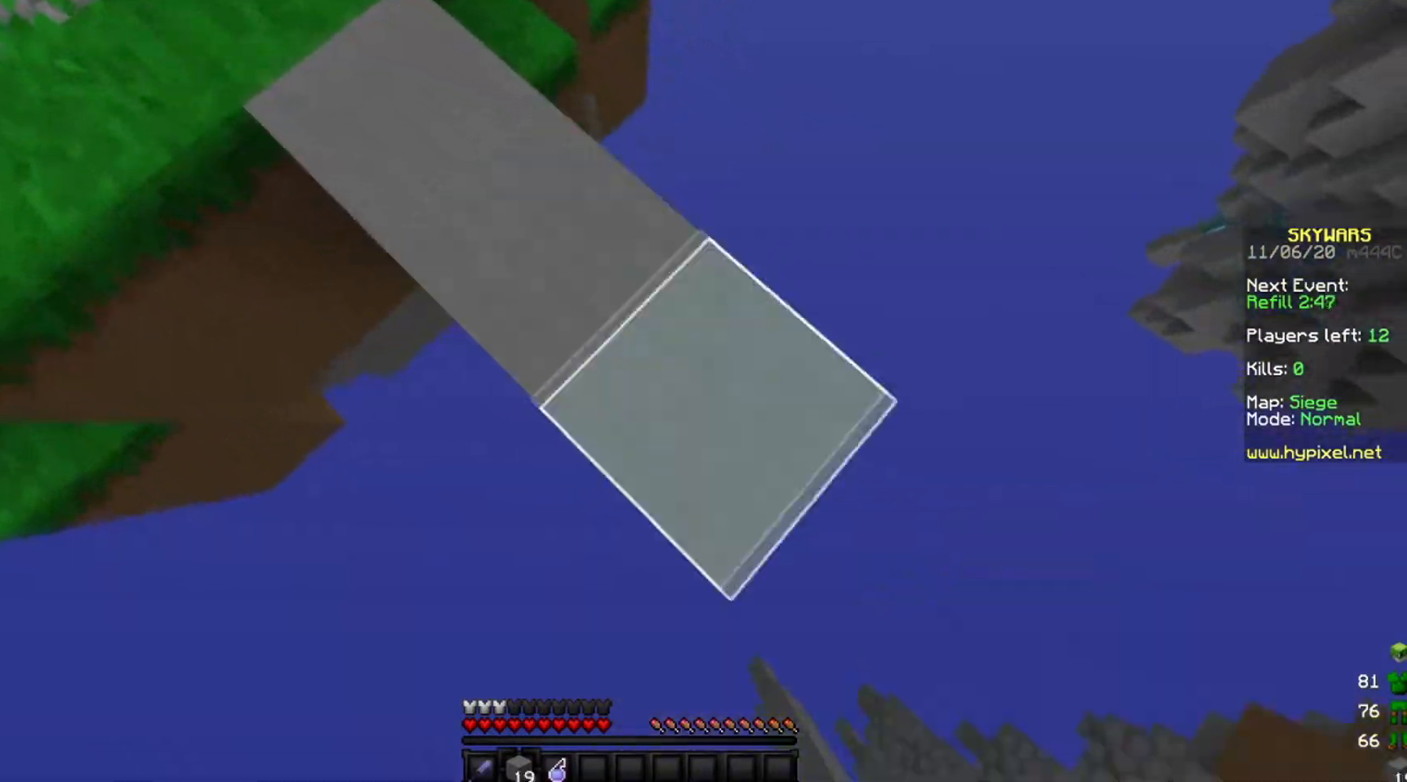
{"keys": ["w"], "mouse": [], "events": [[33, "d", "up"], [100, "mouse_right", "up"], [267, "w", "down"]]}
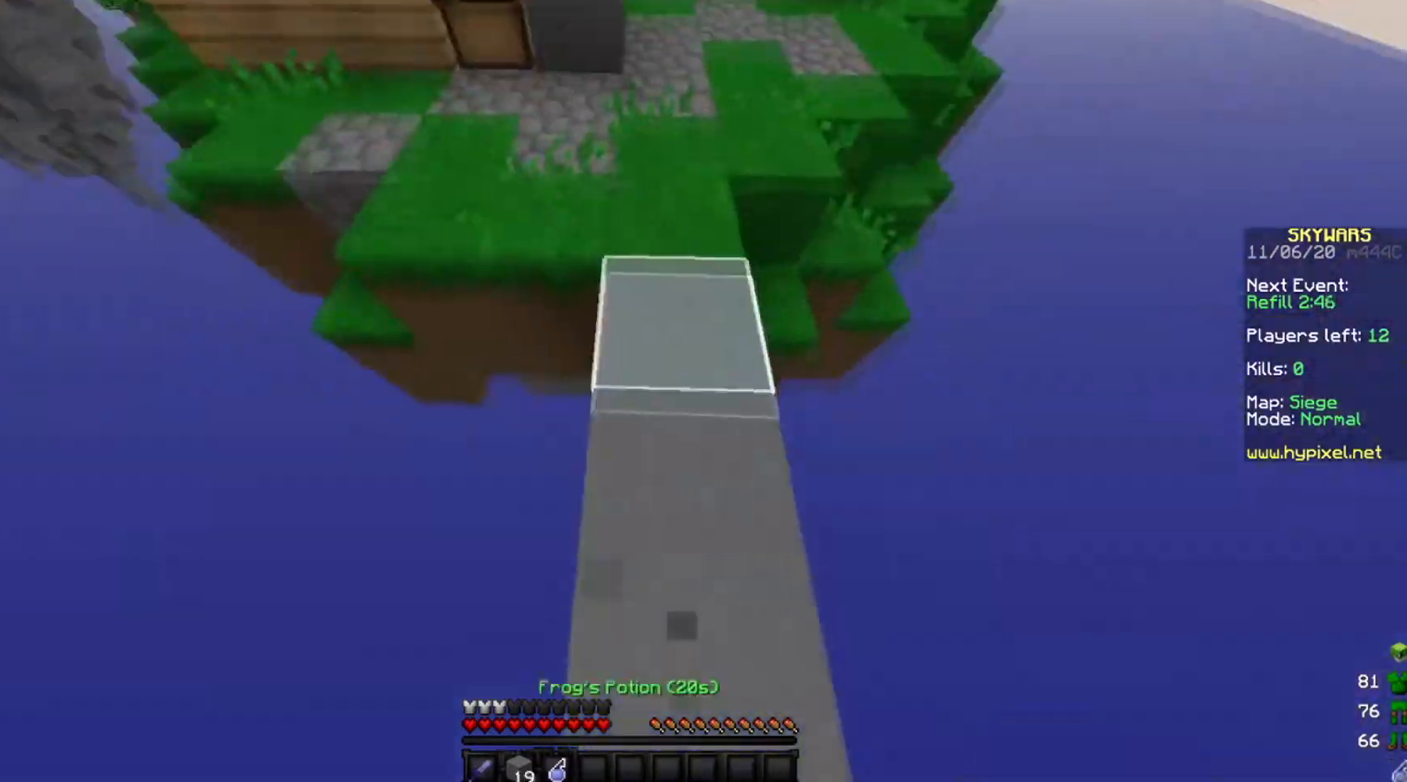
{"keys": [], "mouse": [], "events": [[368, "mouse_right", "down"], [401, "w", "up"], [501, "mouse_right", "up"]]}
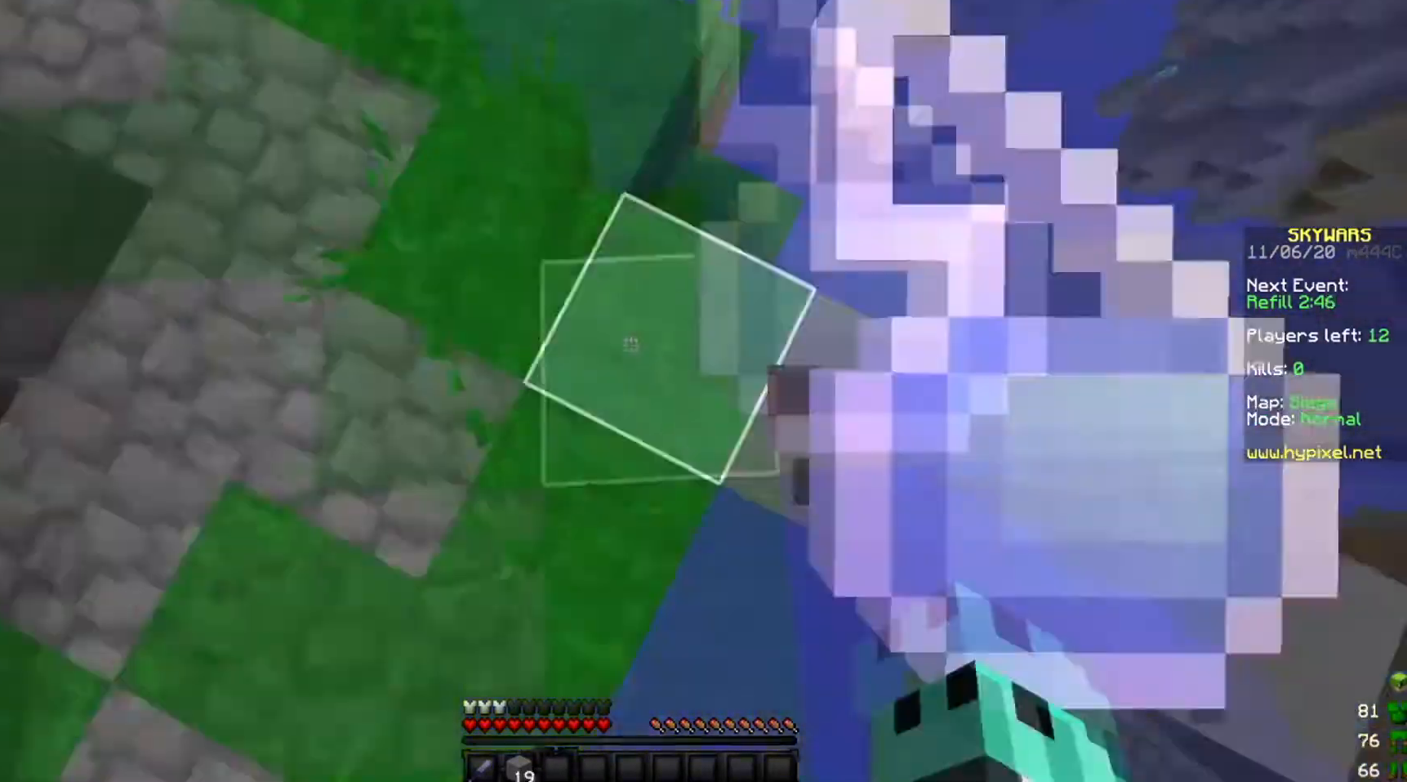
{"keys": ["w"], "mouse": [], "events": [[501, "w", "down"]]}
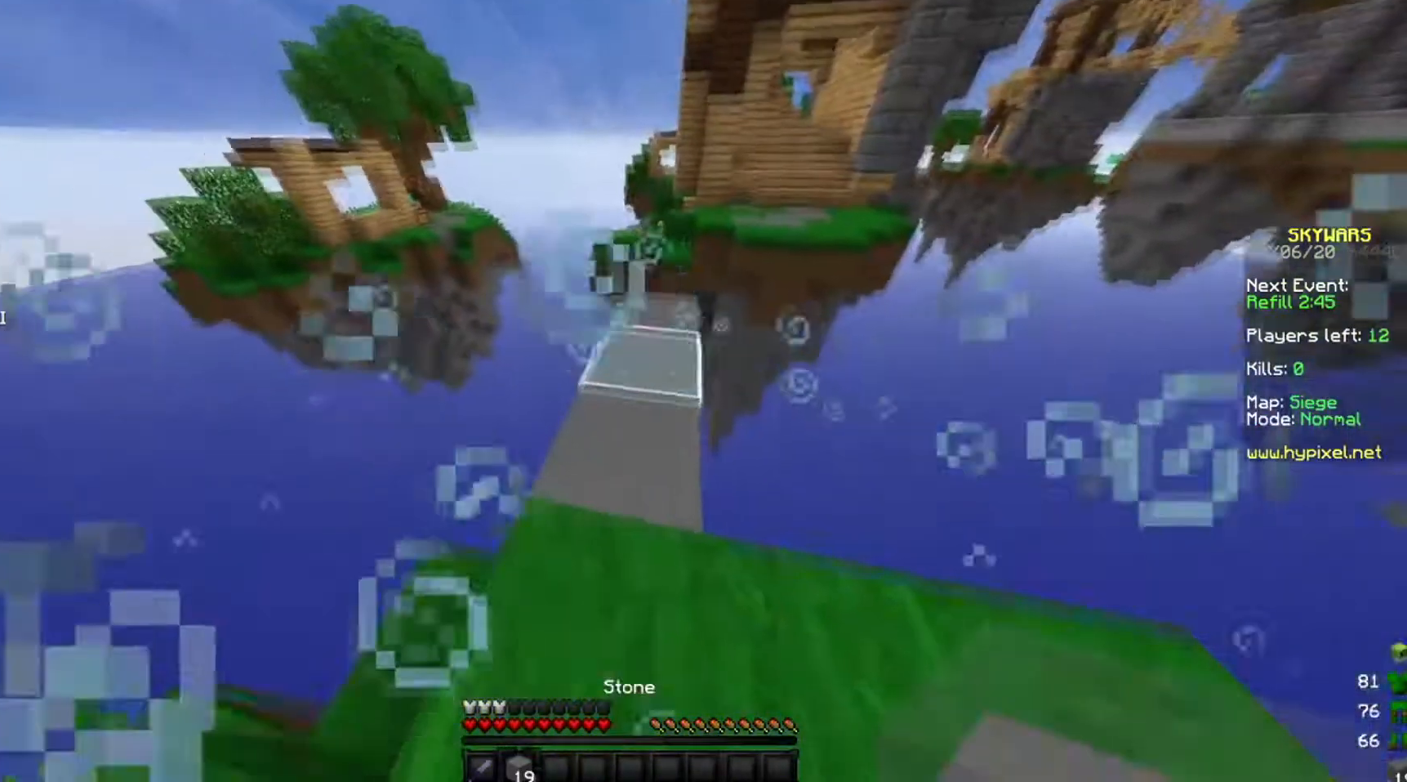
{"keys": ["w"], "mouse": [], "events": []}
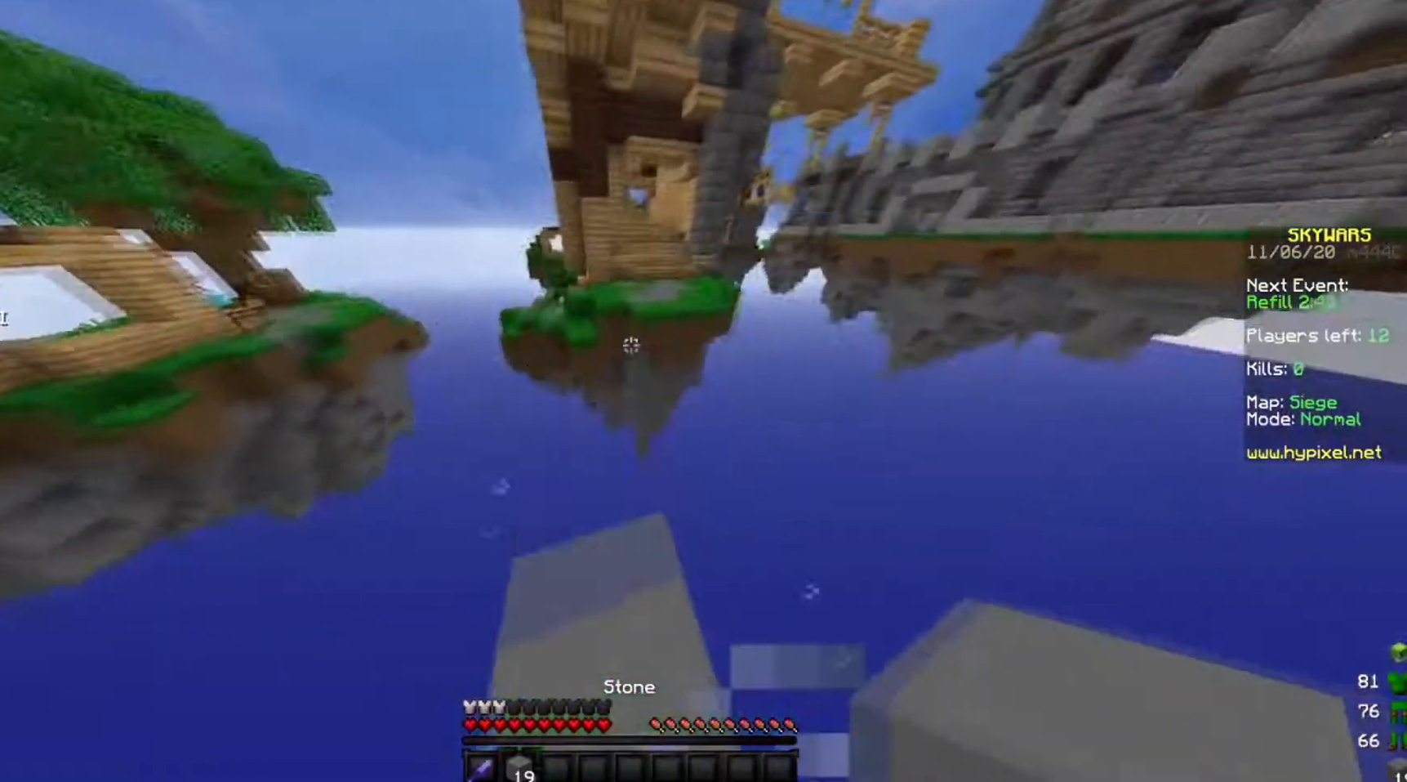
{"keys": ["w"], "mouse": [], "events": []}
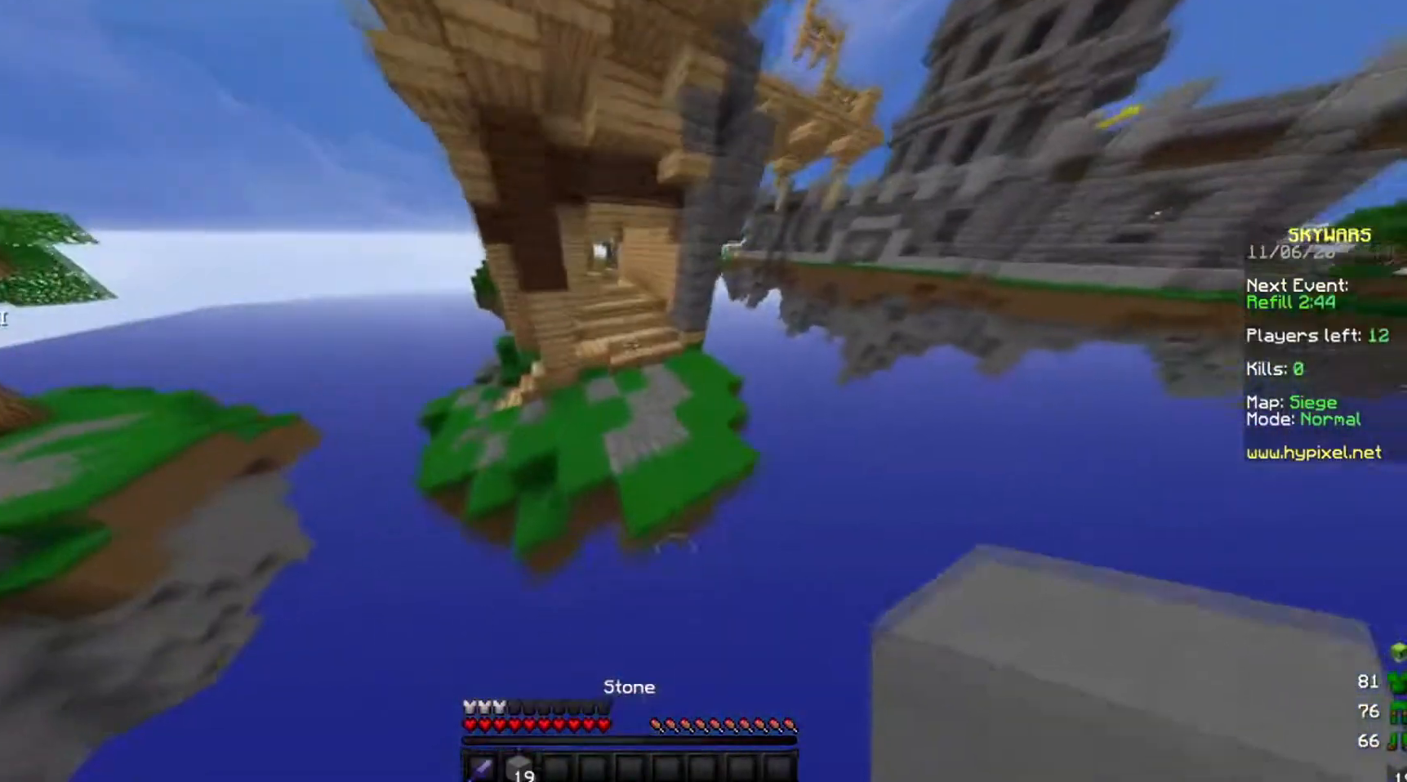
{"keys": ["w"], "mouse": [], "events": []}
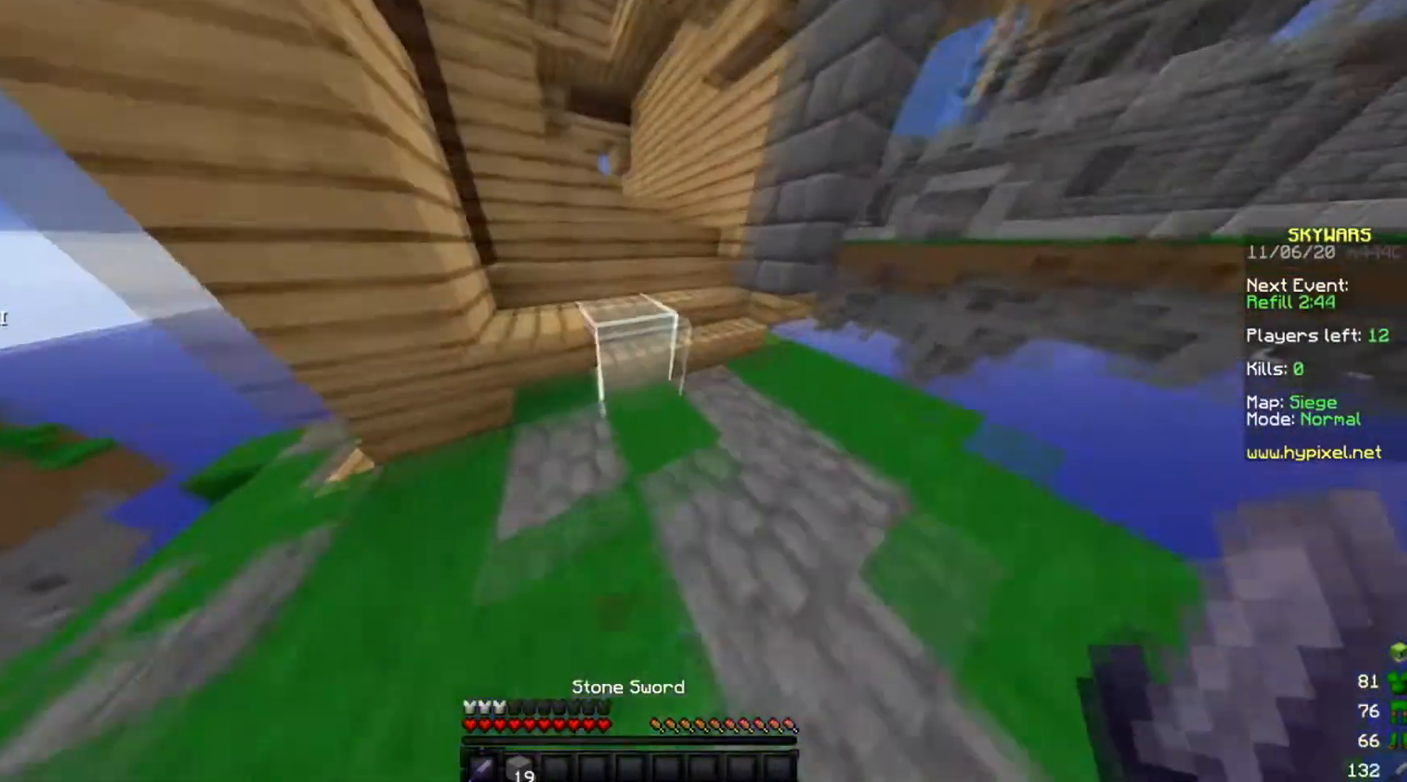
{"keys": ["w"], "mouse": [], "events": []}